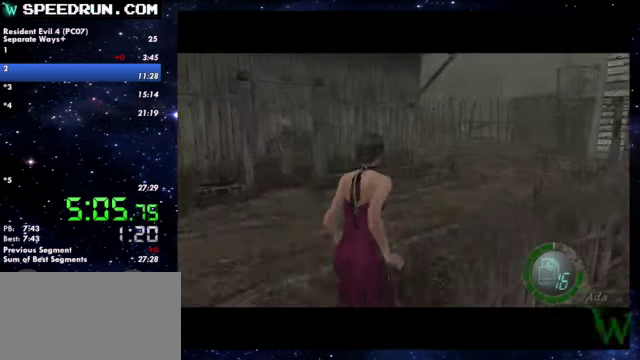
Gameplay with a controller (PlayStation layout); each line is a JSON object with the inputs held at the frame after it. Not read: R1.
{"buttons": ["SQUARE"], "left_stick": "up", "right_stick": "center"}
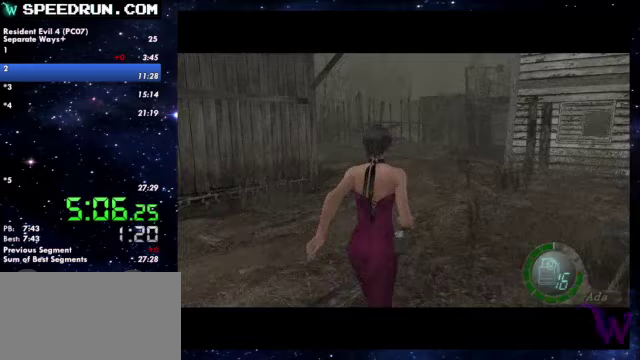
{"buttons": ["SQUARE"], "left_stick": "up", "right_stick": "center"}
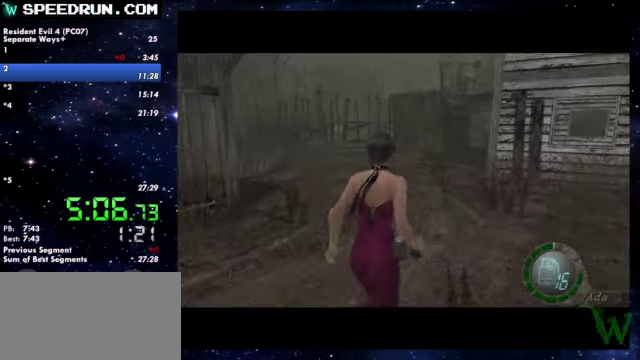
{"buttons": ["SQUARE"], "left_stick": "up", "right_stick": "center"}
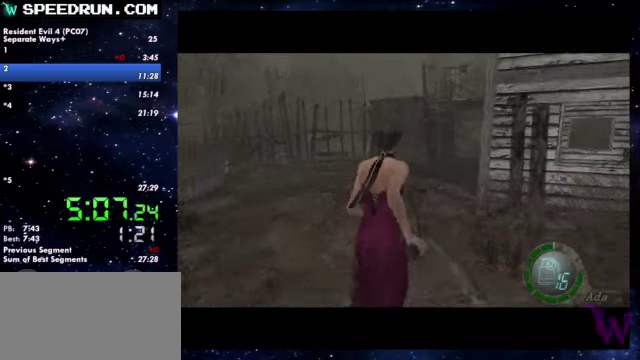
{"buttons": ["SQUARE"], "left_stick": "up", "right_stick": "center"}
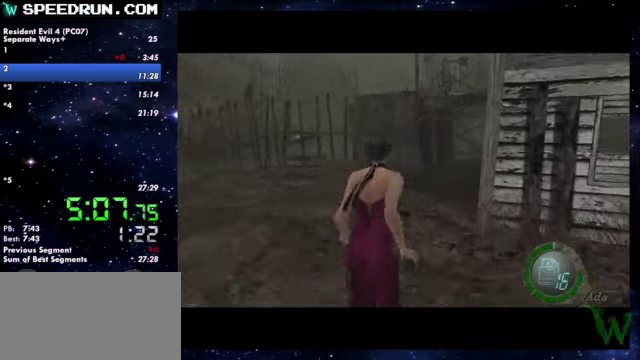
{"buttons": ["SQUARE"], "left_stick": "up", "right_stick": "center"}
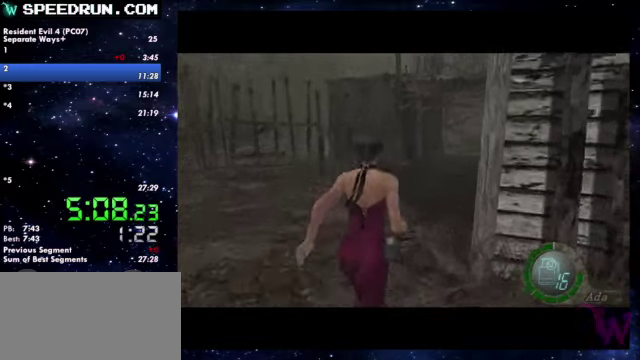
{"buttons": ["SQUARE"], "left_stick": "up", "right_stick": "center"}
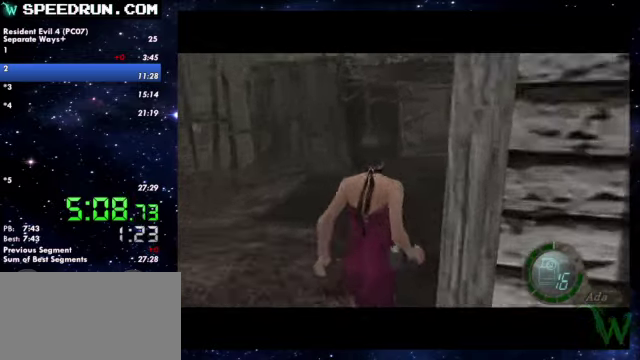
{"buttons": ["SQUARE"], "left_stick": "up", "right_stick": "center"}
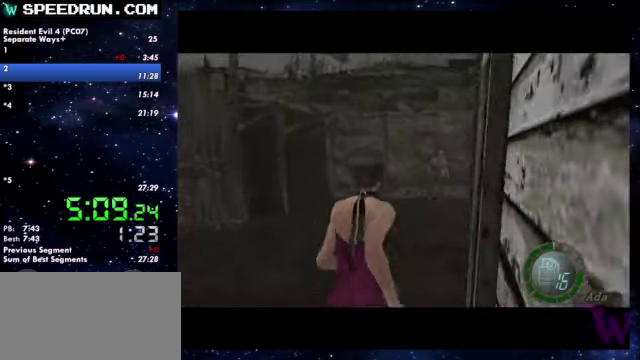
{"buttons": ["SQUARE"], "left_stick": "up", "right_stick": "down"}
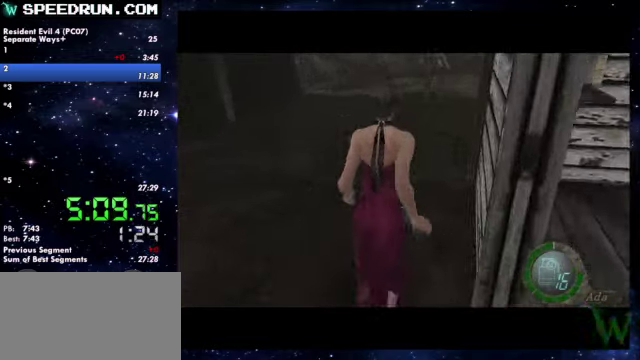
{"buttons": ["SQUARE"], "left_stick": "up", "right_stick": "down"}
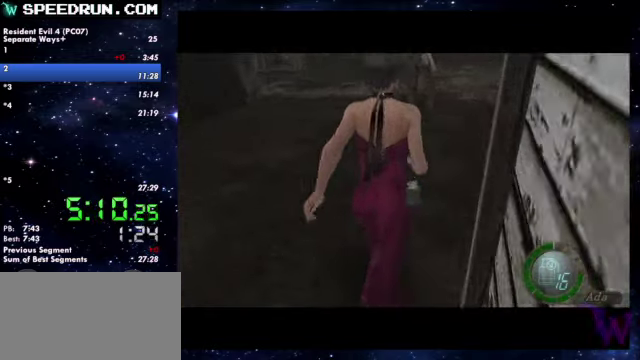
{"buttons": ["SQUARE"], "left_stick": "up", "right_stick": "down"}
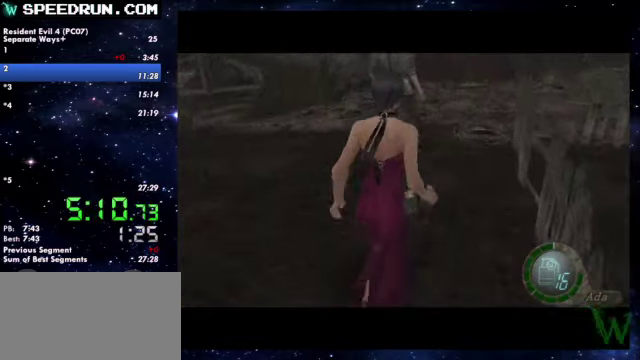
{"buttons": ["SQUARE"], "left_stick": "up", "right_stick": "down"}
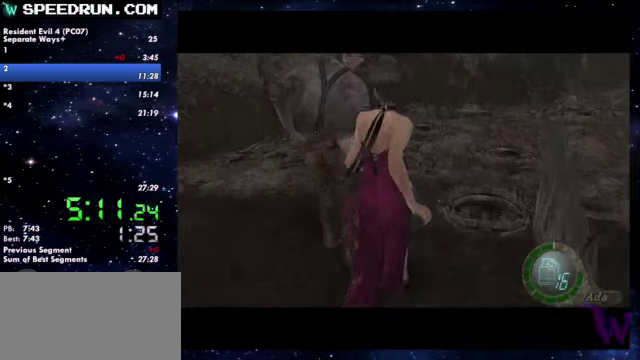
{"buttons": ["SQUARE"], "left_stick": "up-right", "right_stick": "down"}
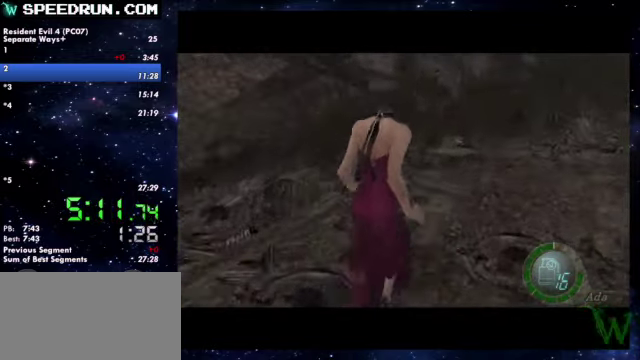
{"buttons": ["SQUARE"], "left_stick": "up-right", "right_stick": "center"}
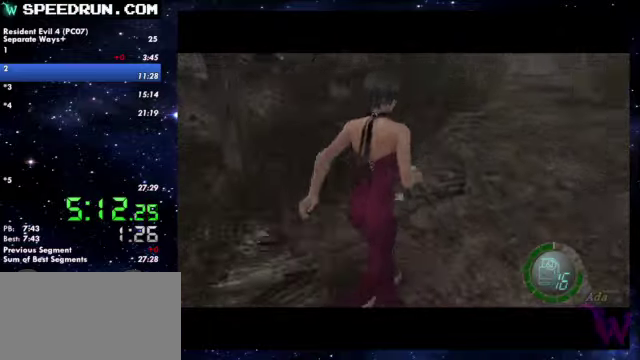
{"buttons": ["SQUARE"], "left_stick": "up", "right_stick": "center"}
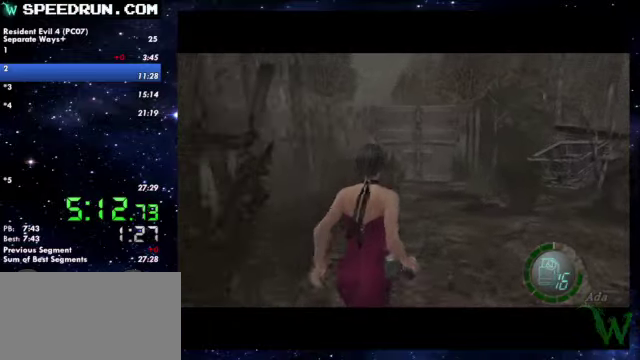
{"buttons": ["SQUARE"], "left_stick": "up", "right_stick": "center"}
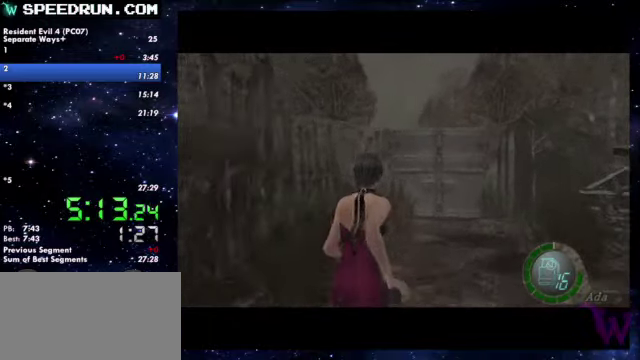
{"buttons": ["SQUARE"], "left_stick": "up", "right_stick": "center"}
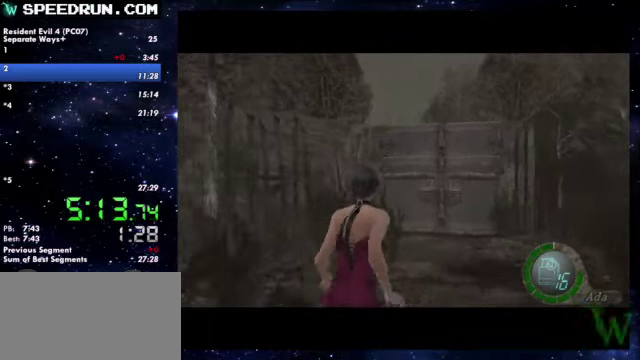
{"buttons": ["SQUARE"], "left_stick": "up", "right_stick": "center"}
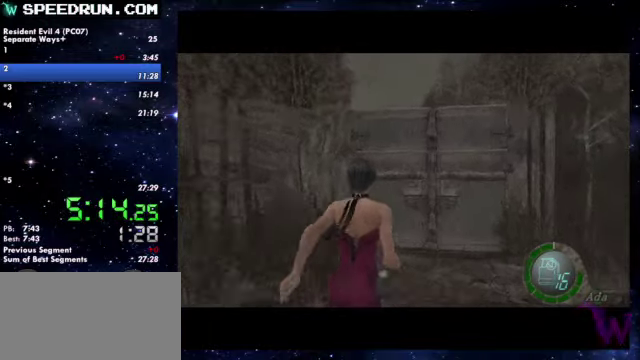
{"buttons": ["CROSS", "SQUARE"], "left_stick": "up", "right_stick": "center"}